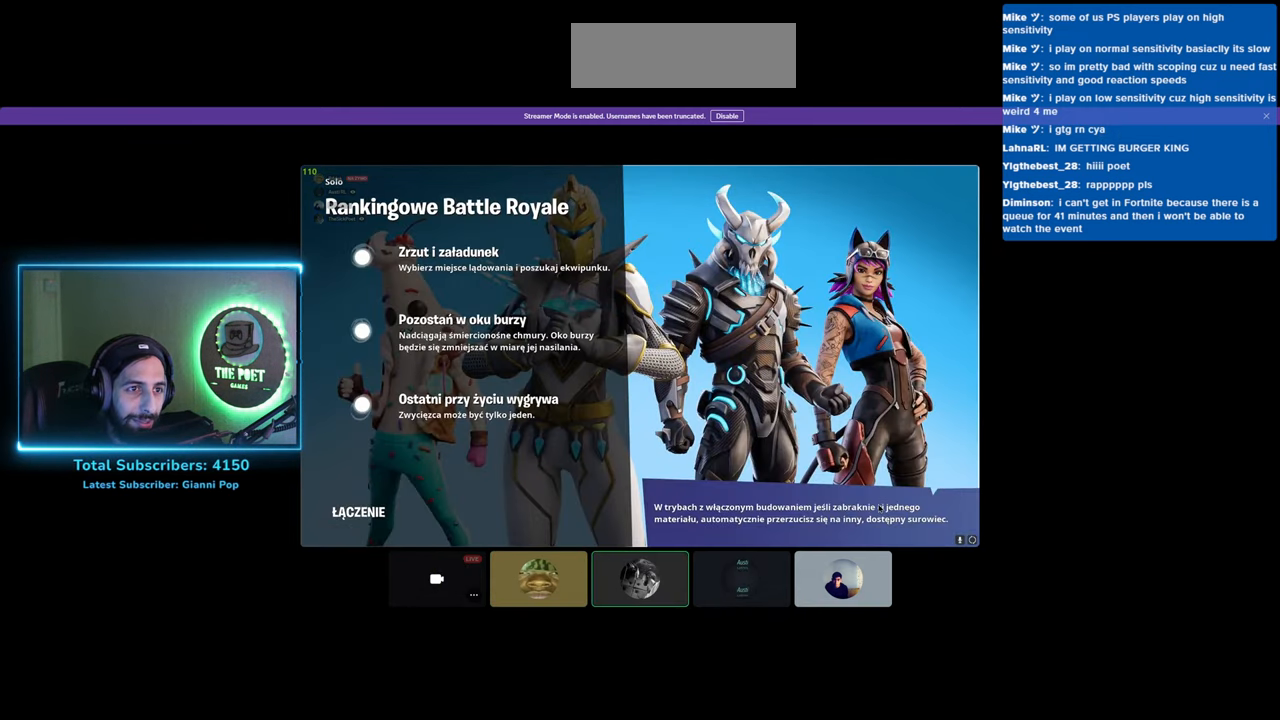
Gameplay with keyboard and mouse; each line is a JSON object with the keys and mouse buttons held at the frame after it. "events" lists presses ("down") and releases ("up") of "a", "ctrl", "d", "e", "q", "s", "shift", "space", "w", "mouse_left", "mouse_wheel", "mouse_right" and "mouse_mb4" between this image and that frame as [ms after this image, input, new state], when the widget could be followed in between. "mouse_left", "mouse_wheel", "mouse_right", "mouse_mb4" = the "left", "wheel", "right", "mb4" buttons of the "mouse" list. No other keys are recorded. "wheel" means that the mouse wheel is clicked or scrolled. Mouse movement is not recorded.
{"keys": [], "mouse": ["left"], "events": [[283, "mouse_left", "down"]]}
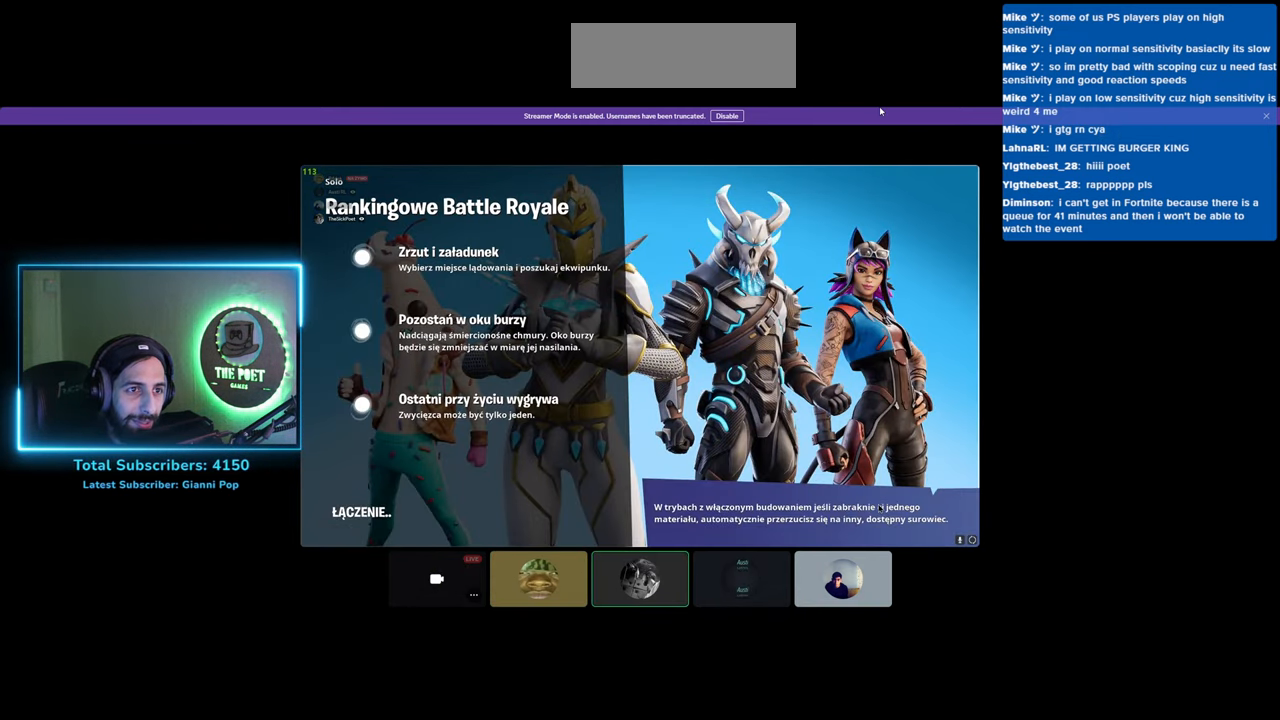
{"keys": [], "mouse": [], "events": [[283, "mouse_left", "up"]]}
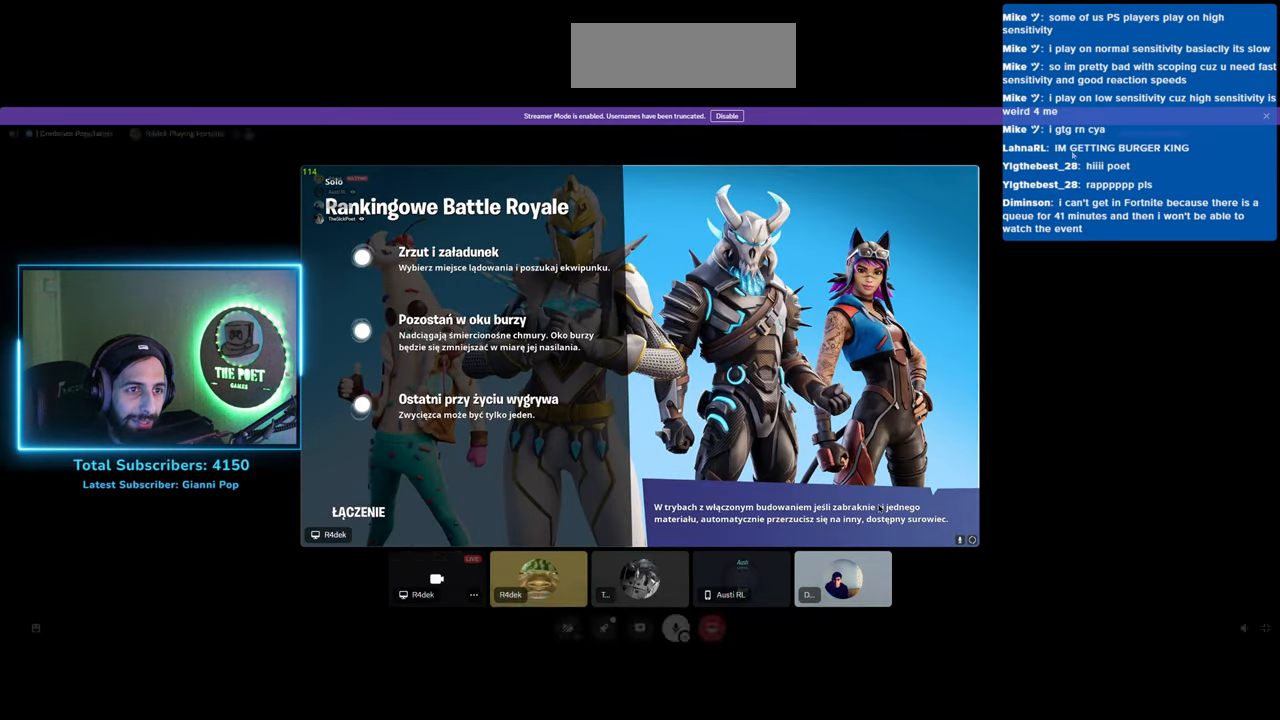
{"keys": [], "mouse": [], "events": []}
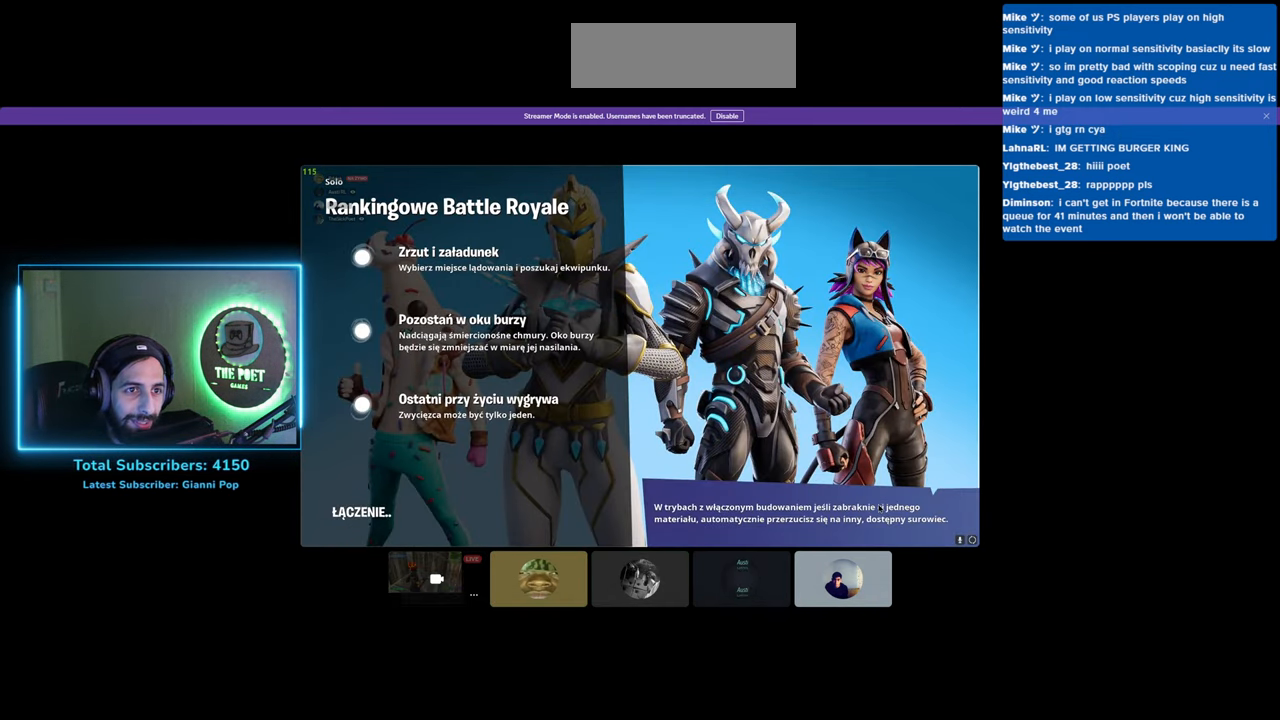
{"keys": [], "mouse": ["left"], "events": [[433, "mouse_left", "down"]]}
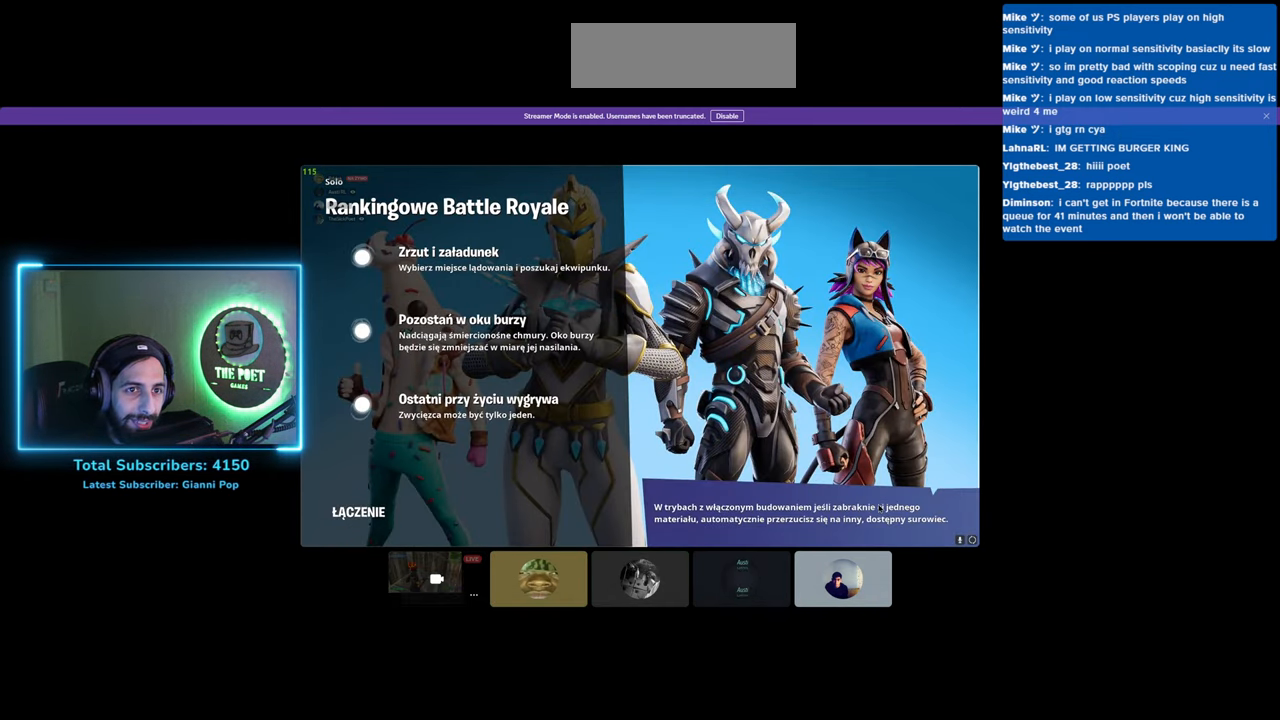
{"keys": [], "mouse": [], "events": [[33, "mouse_left", "up"]]}
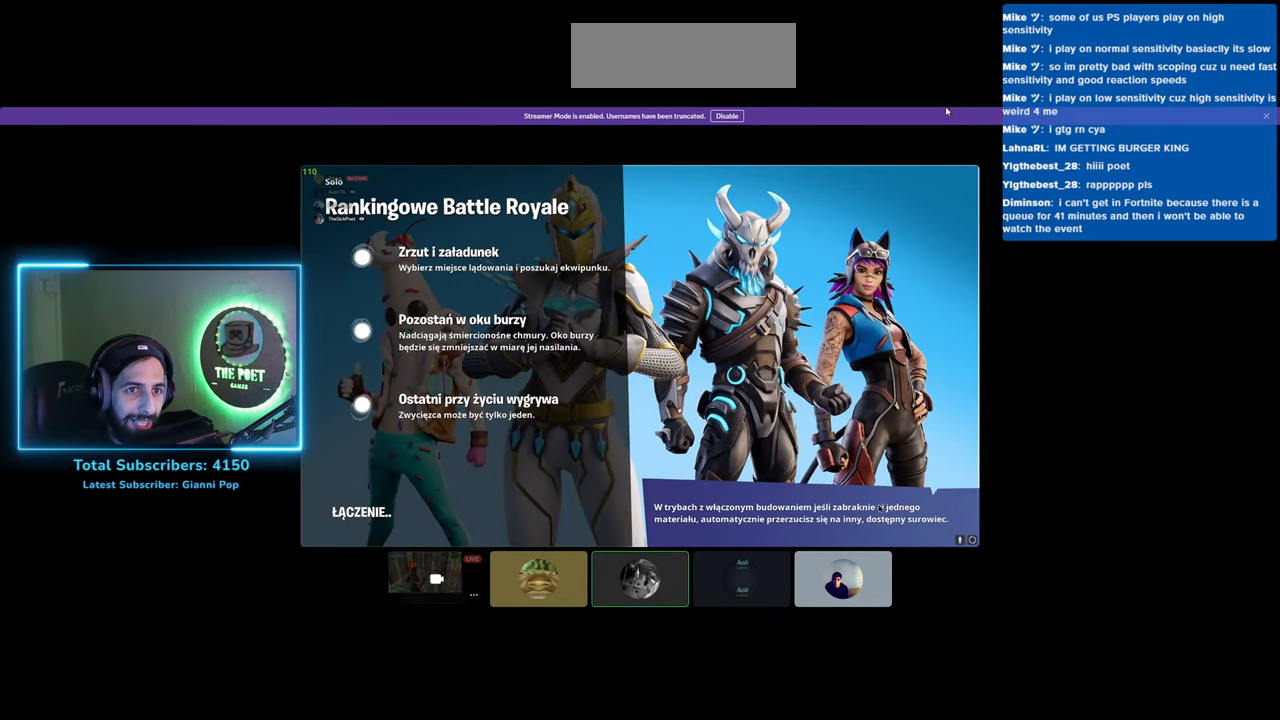
{"keys": [], "mouse": [], "events": [[183, "mouse_left", "down"], [250, "mouse_left", "up"], [333, "mouse_left", "down"], [433, "mouse_left", "up"]]}
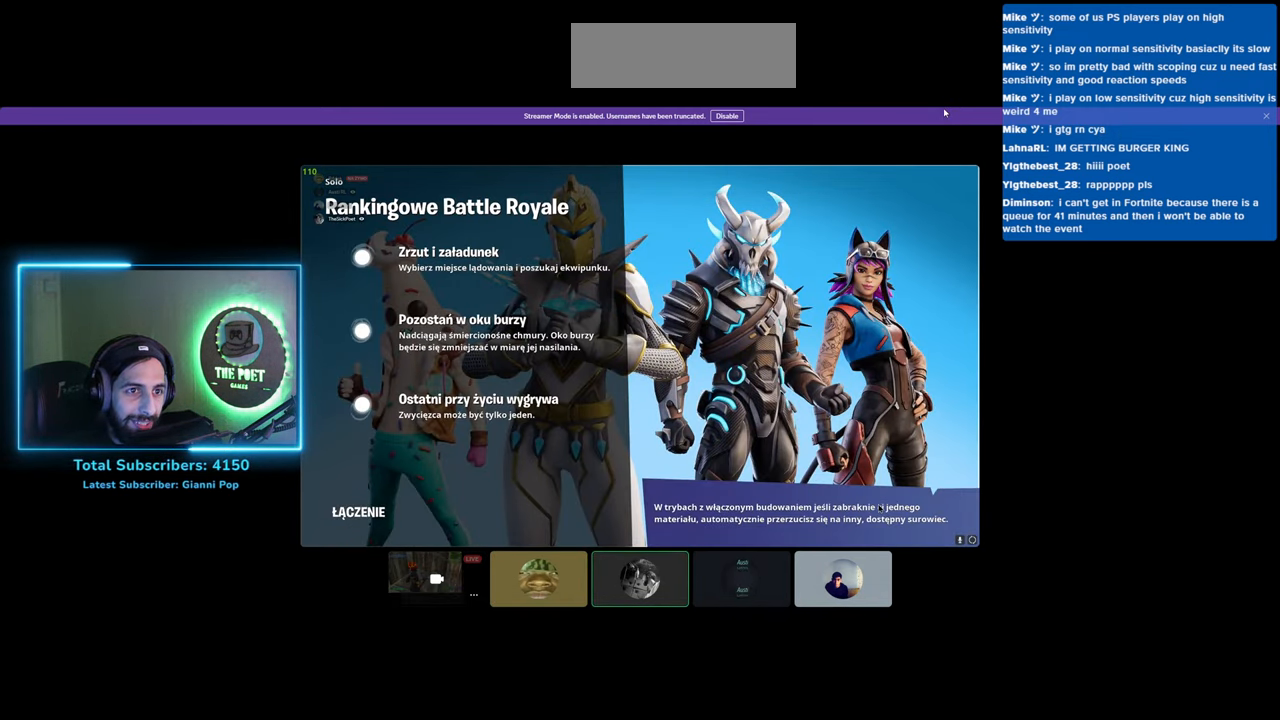
{"keys": [], "mouse": [], "events": []}
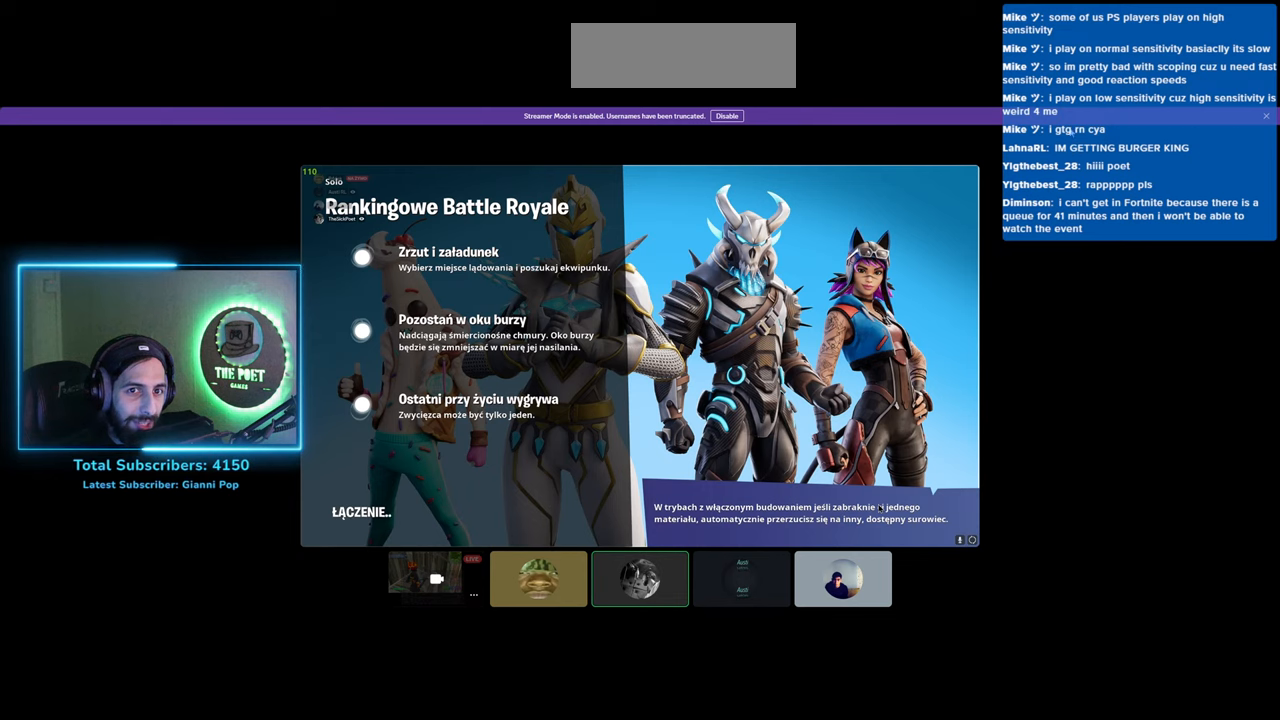
{"keys": [], "mouse": [], "events": []}
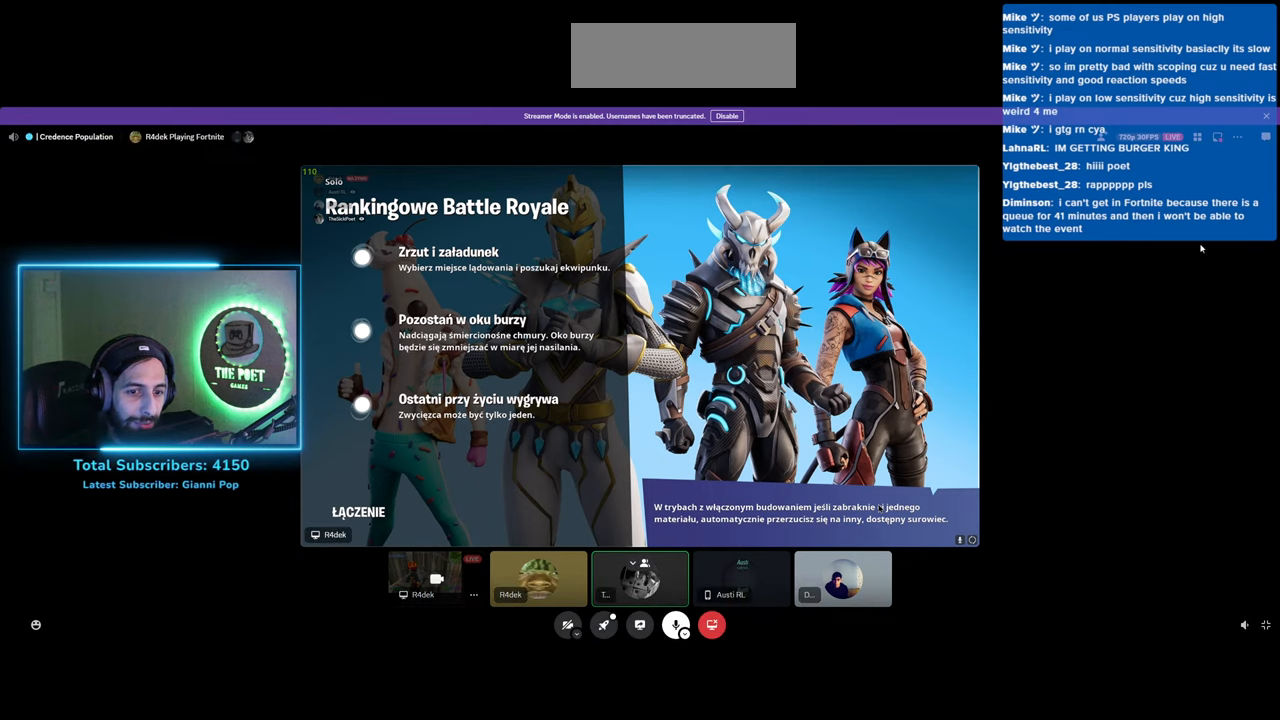
{"keys": [], "mouse": [], "events": []}
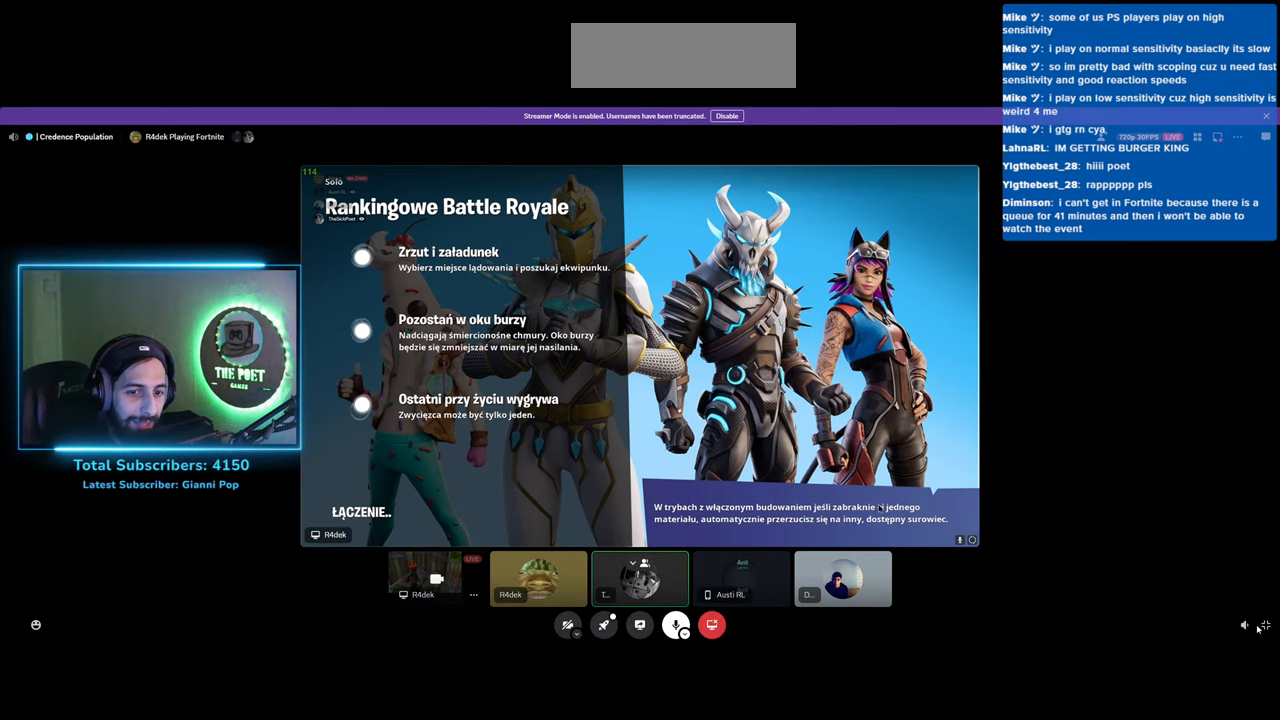
{"keys": [], "mouse": [], "events": [[183, "mouse_left", "down"], [250, "mouse_left", "up"]]}
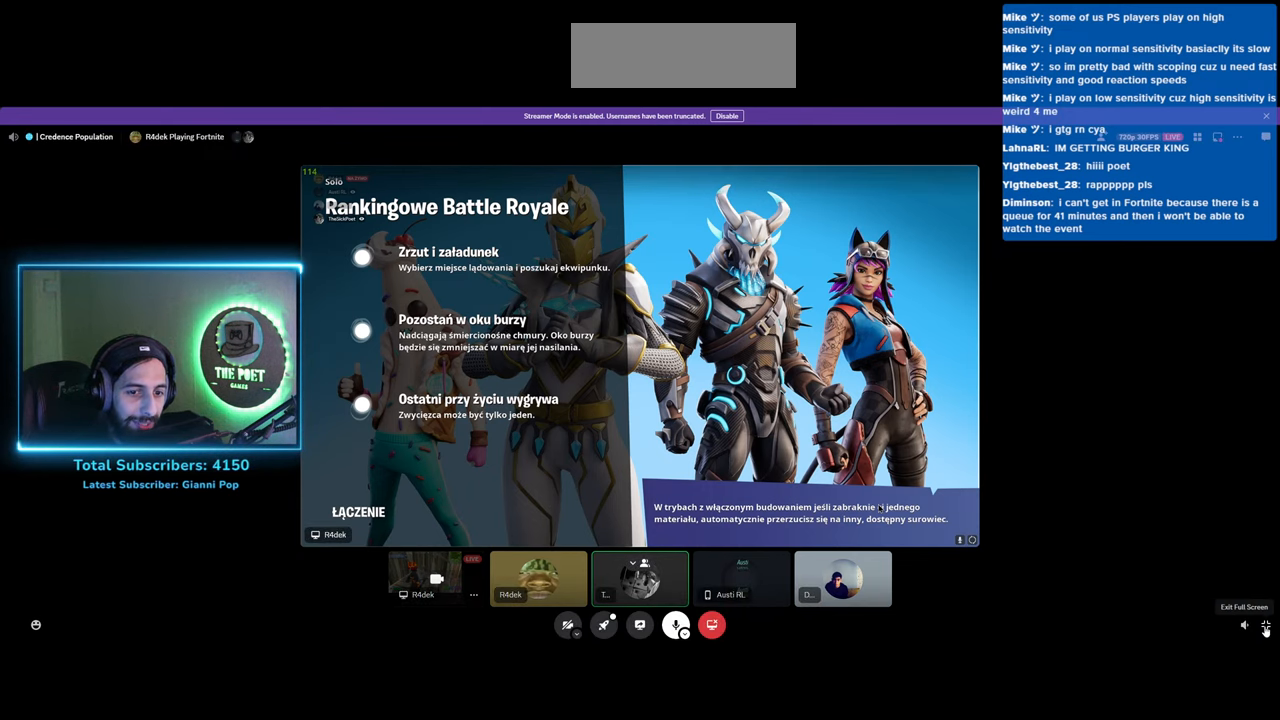
{"keys": [], "mouse": [], "events": []}
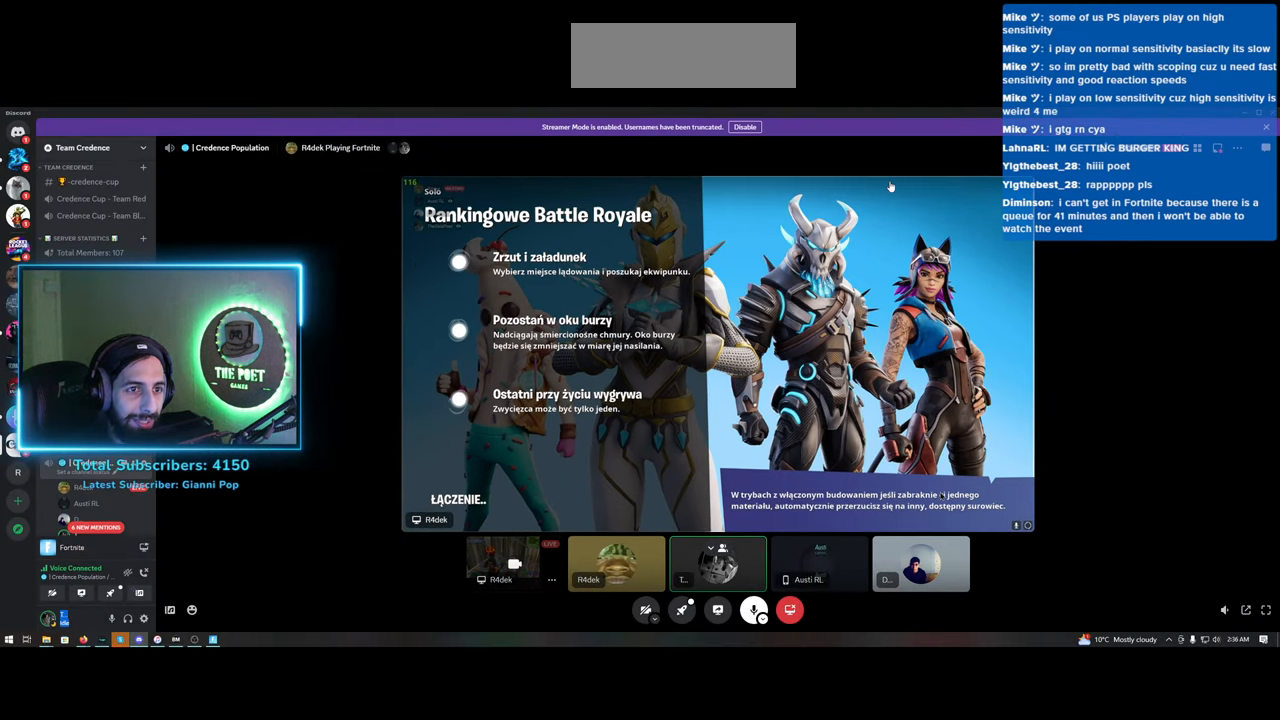
{"keys": [], "mouse": ["left"], "events": [[300, "mouse_left", "down"]]}
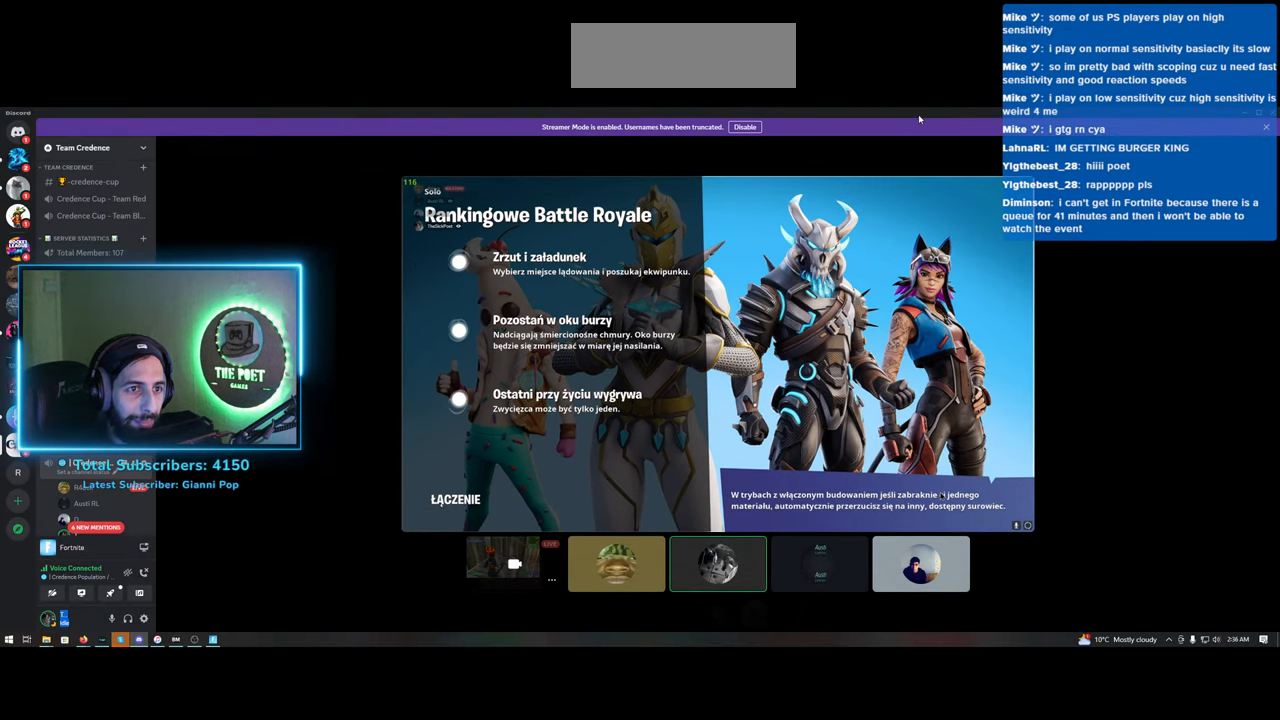
{"keys": [], "mouse": ["left"], "events": []}
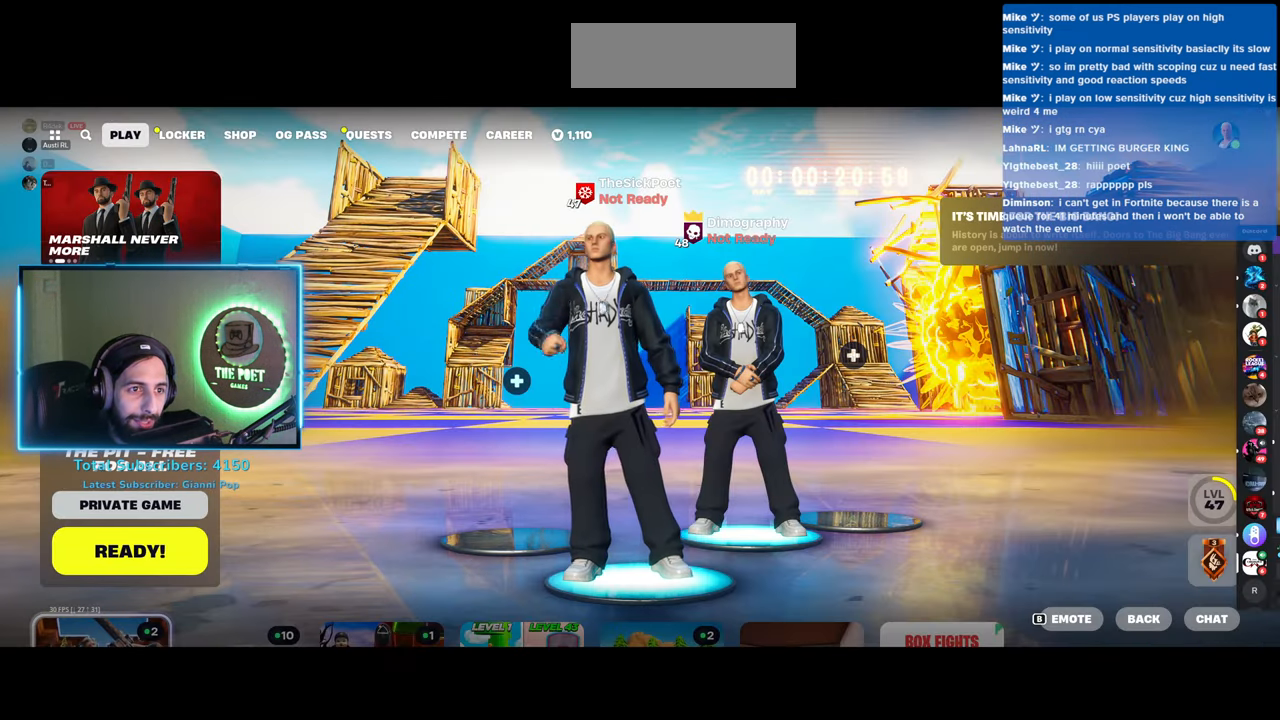
{"keys": [], "mouse": [], "events": [[83, "mouse_left", "up"]]}
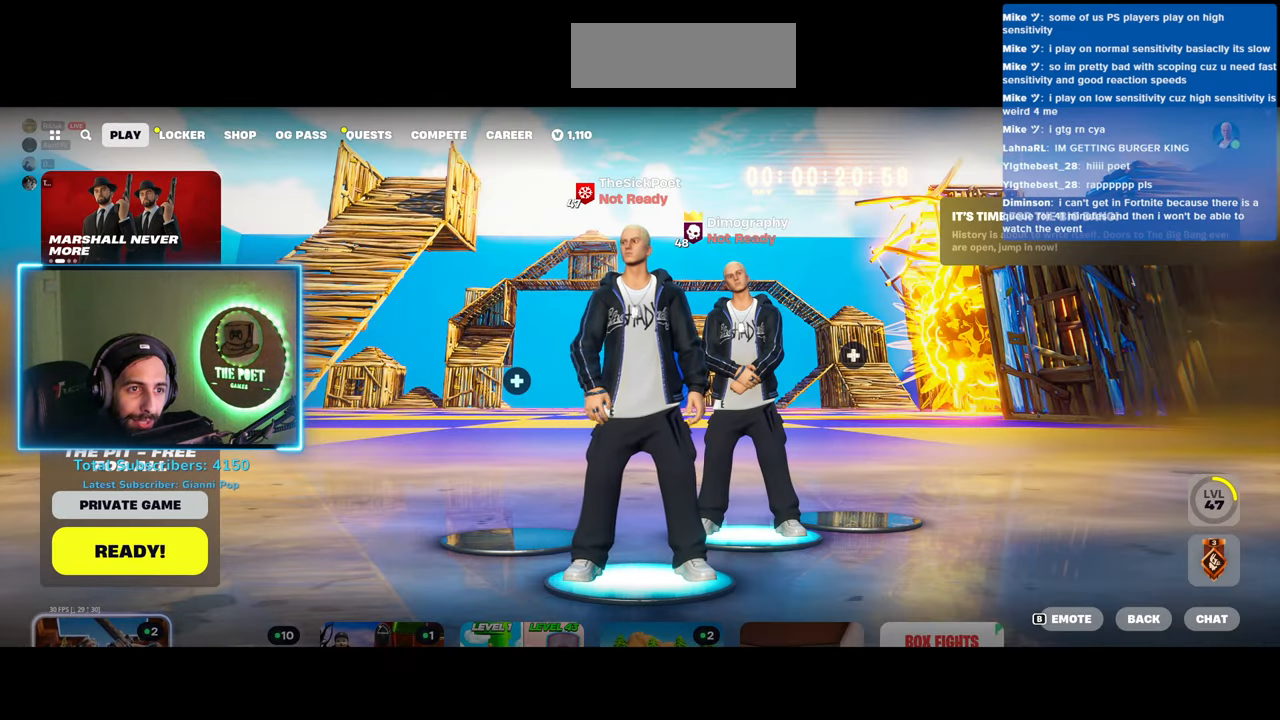
{"keys": [], "mouse": [], "events": []}
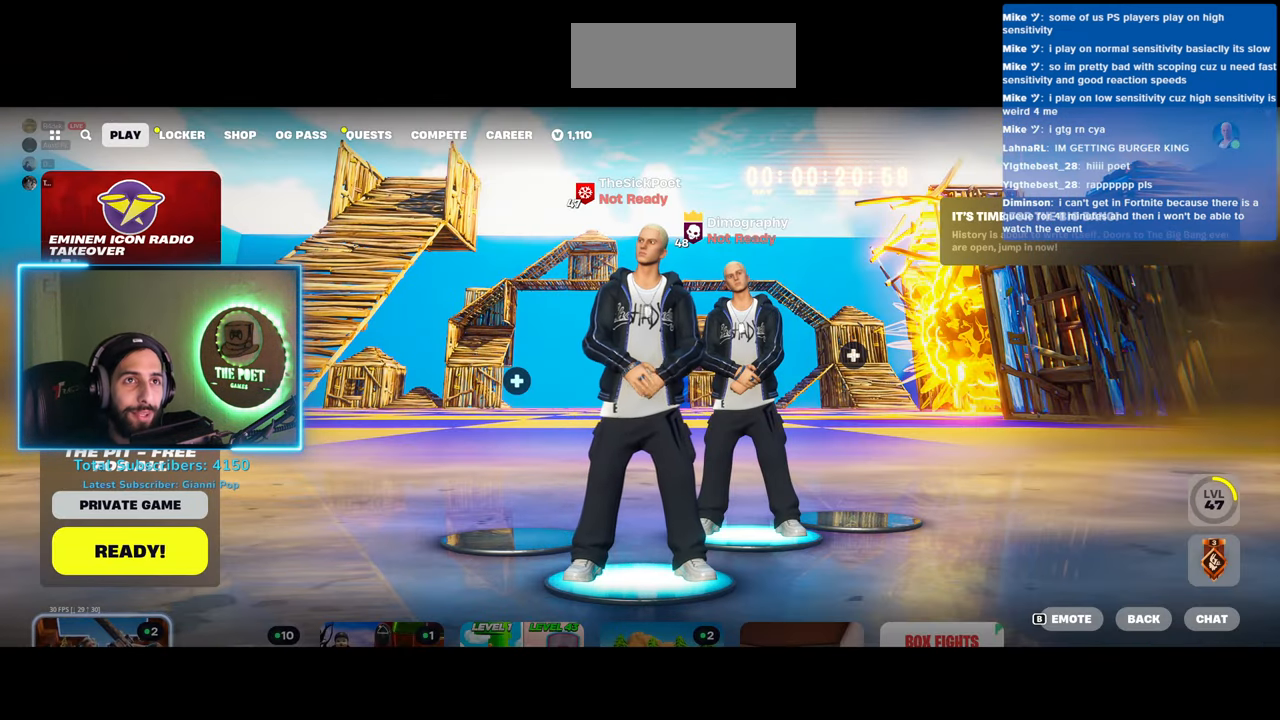
{"keys": [], "mouse": [], "events": []}
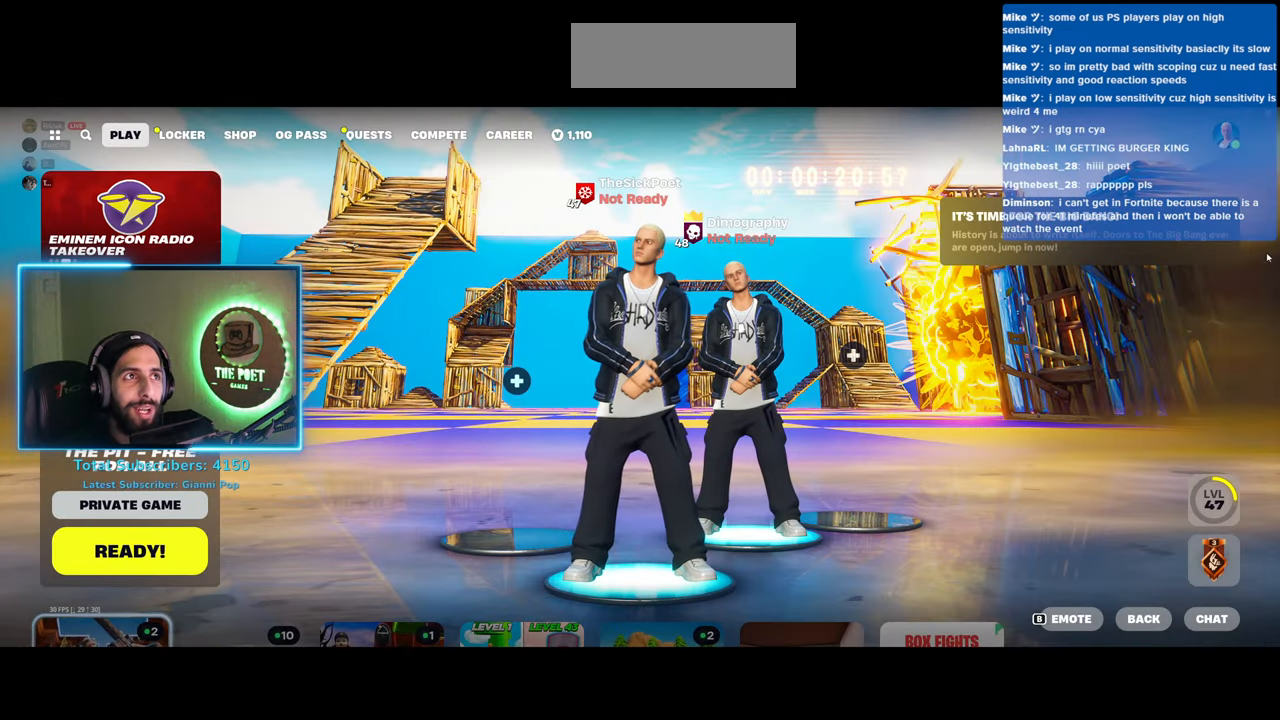
{"keys": [], "mouse": [], "events": []}
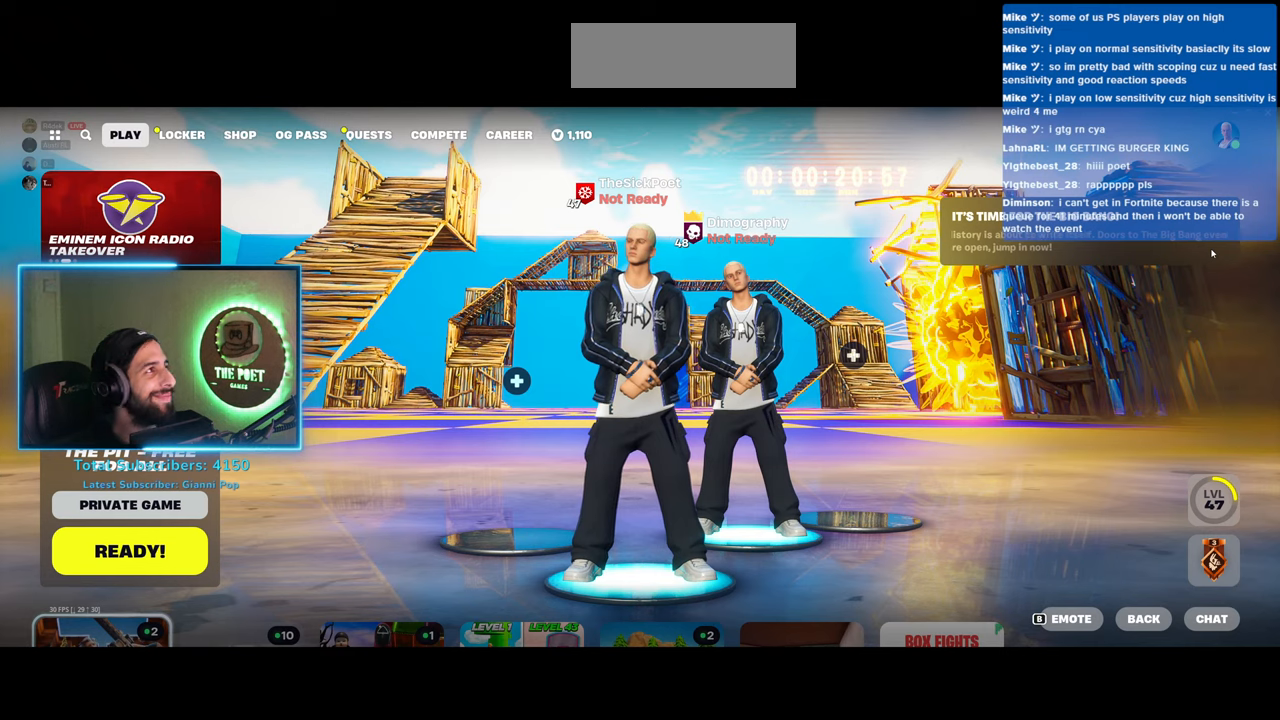
{"keys": [], "mouse": [], "events": []}
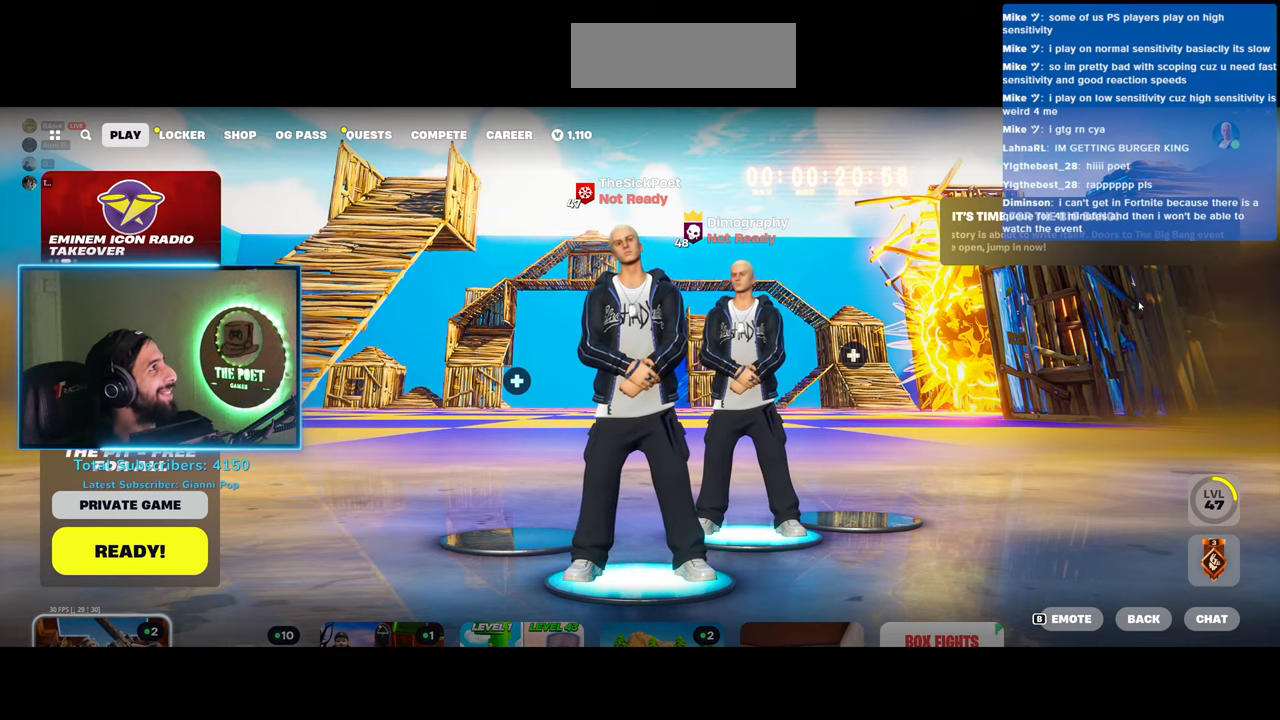
{"keys": [], "mouse": [], "events": []}
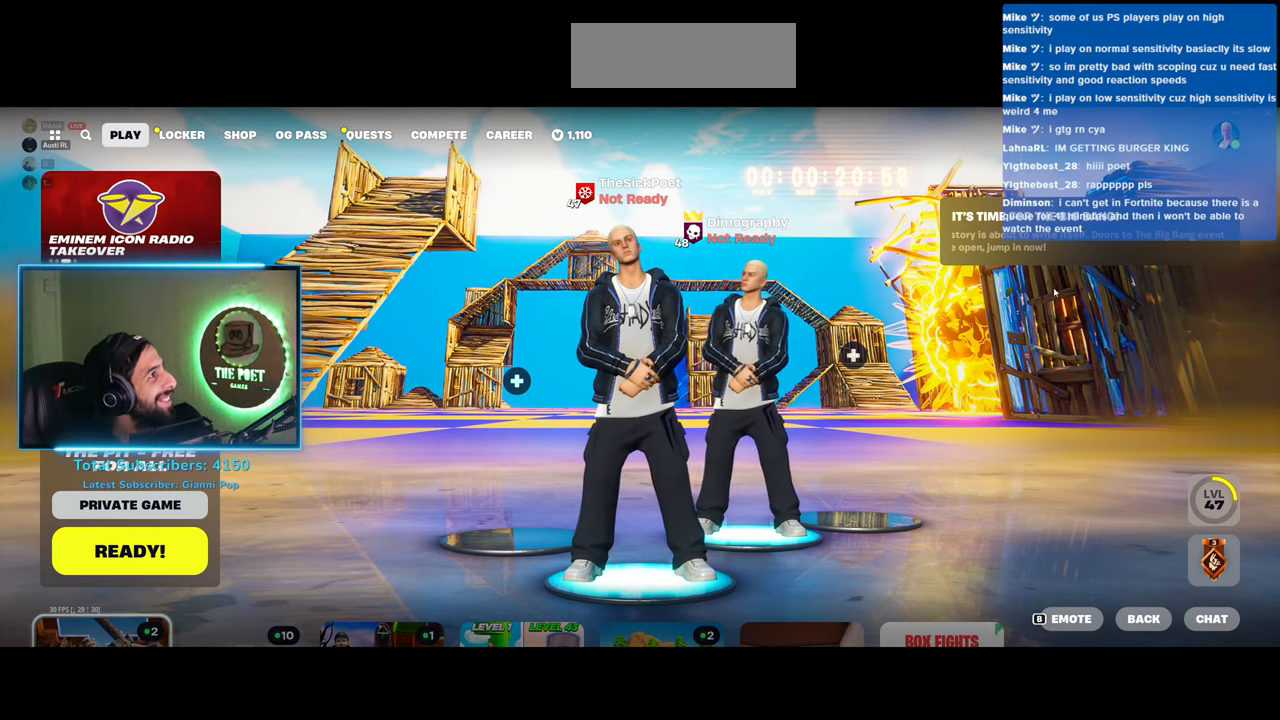
{"keys": [], "mouse": [], "events": []}
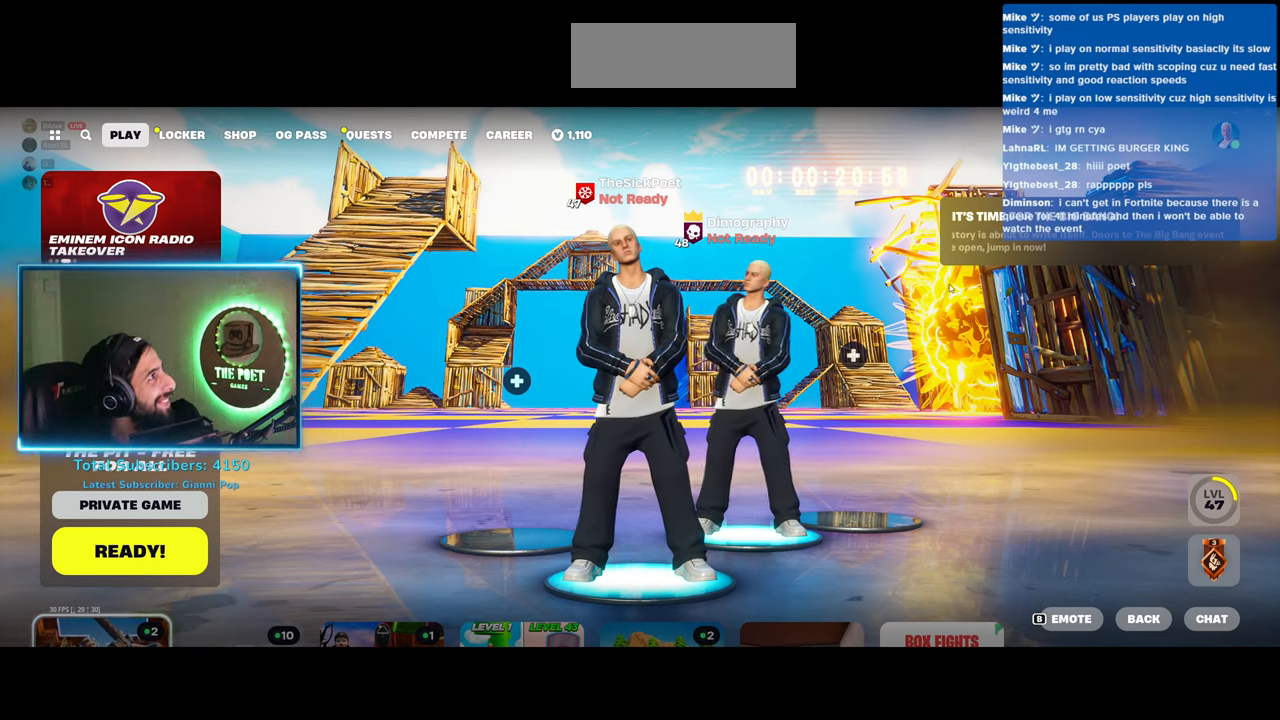
{"keys": [], "mouse": [], "events": []}
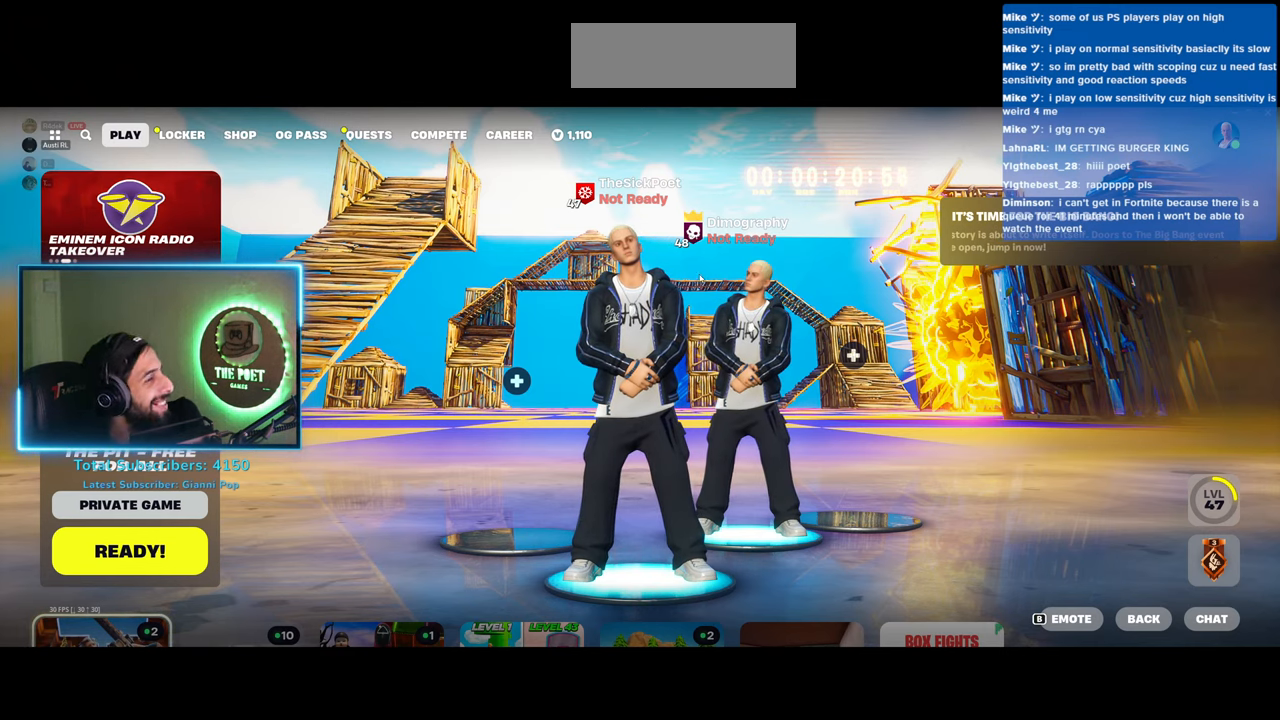
{"keys": [], "mouse": [], "events": []}
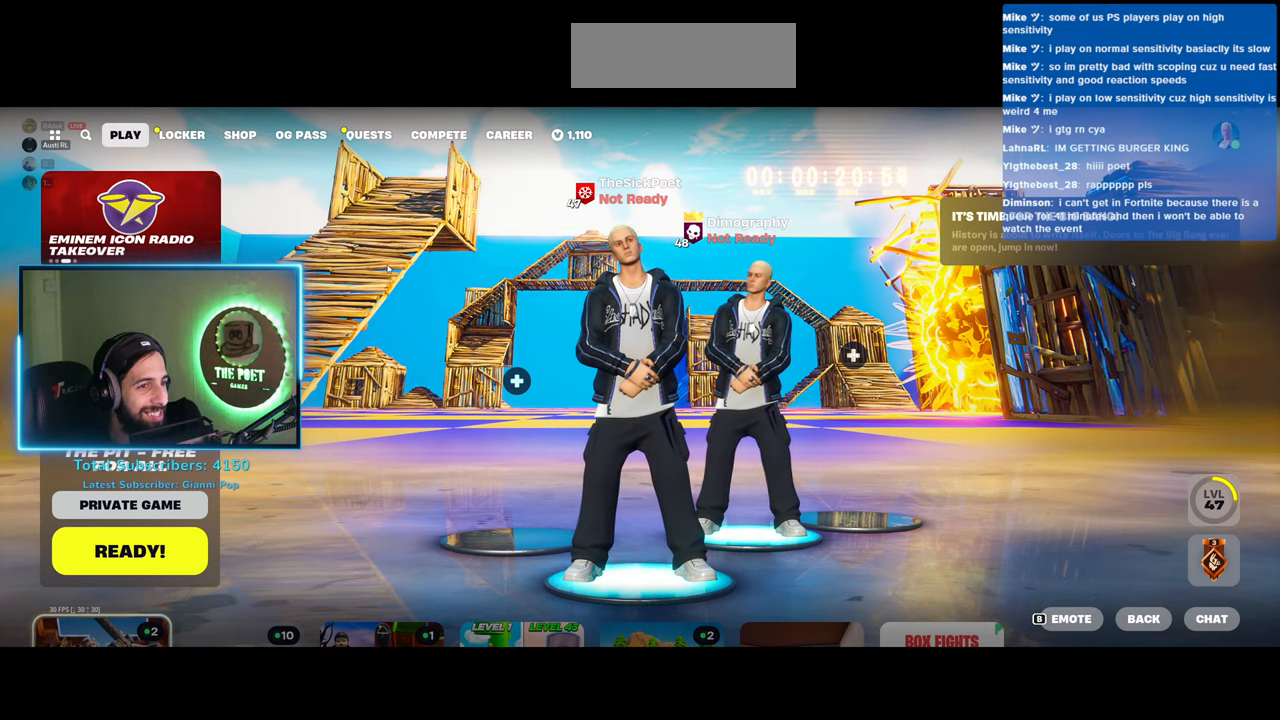
{"keys": [], "mouse": [], "events": []}
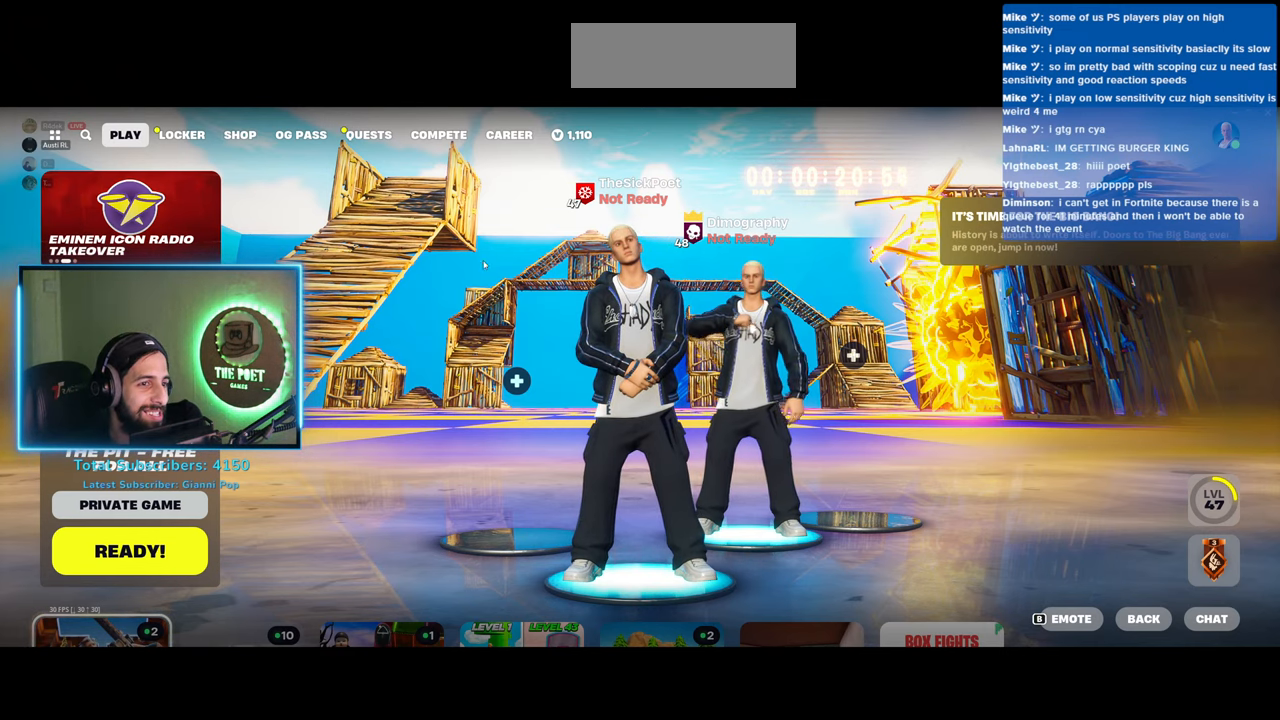
{"keys": [], "mouse": [], "events": []}
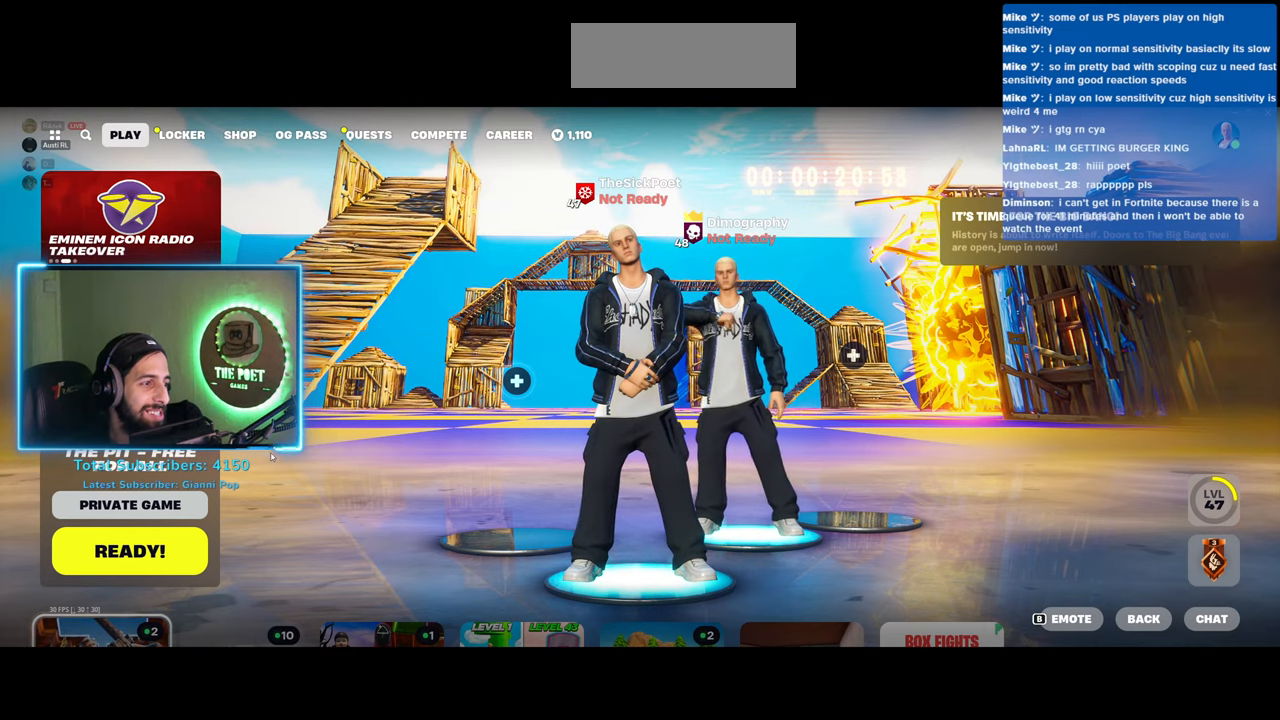
{"keys": [], "mouse": [], "events": [[383, "mouse_left", "down"], [483, "mouse_left", "up"]]}
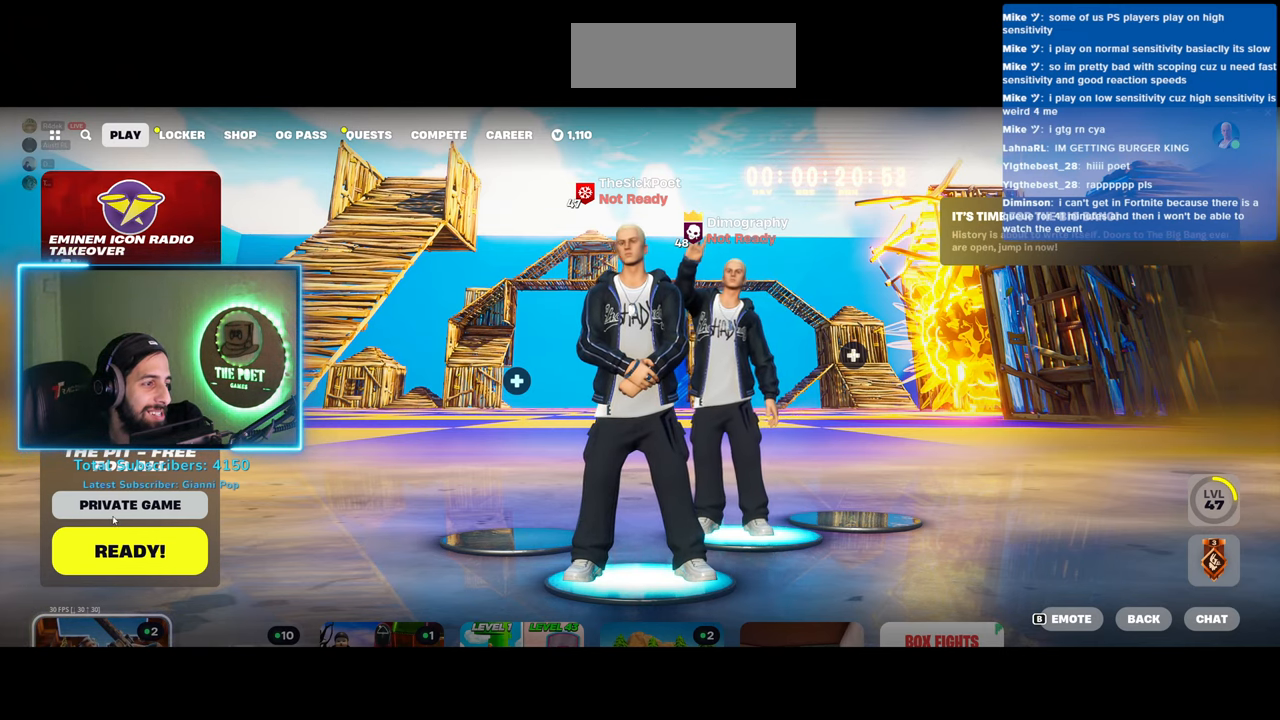
{"keys": [], "mouse": [], "events": []}